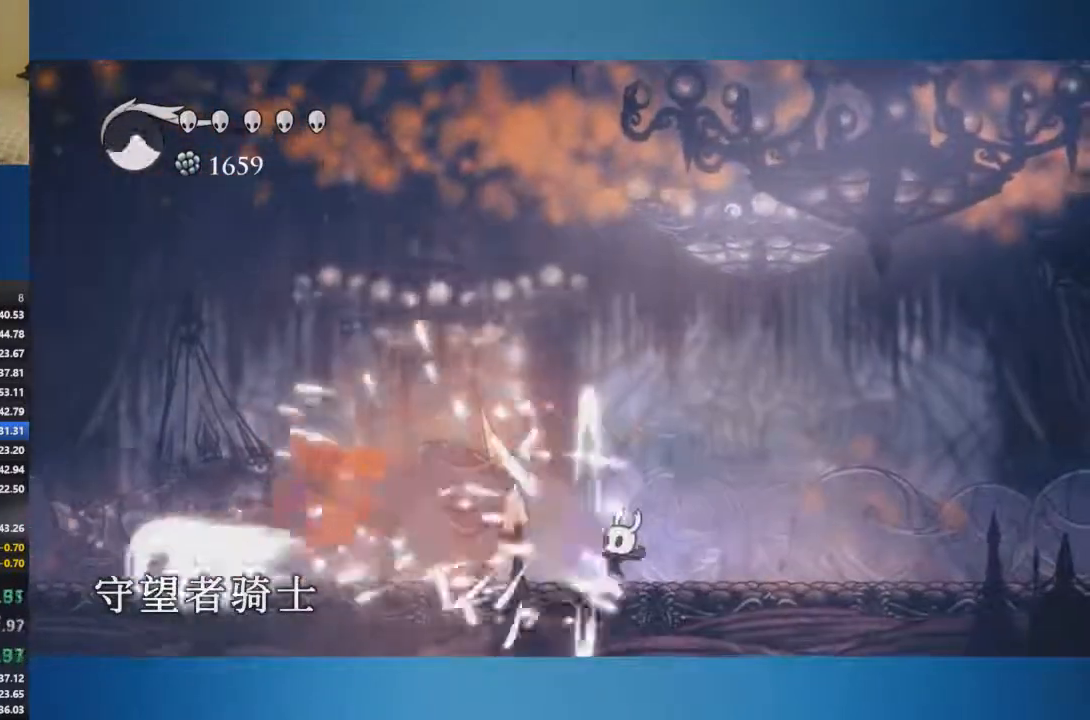
Gameplay with a controller (Xbox layout); each line is a JSON object with the inputs held at the frame after it. "events" lists button and stick changes between this image and that frame as [ms after this image, input, new state], when the widget could be followed in between. Not read: L2 L3 R2 R3.
{"buttons": ["A", "X"], "left_stick": "down-left", "right_stick": "center", "events": [[201, "left_stick", "down-left"], [217, "A", "down"], [401, "X", "down"]]}
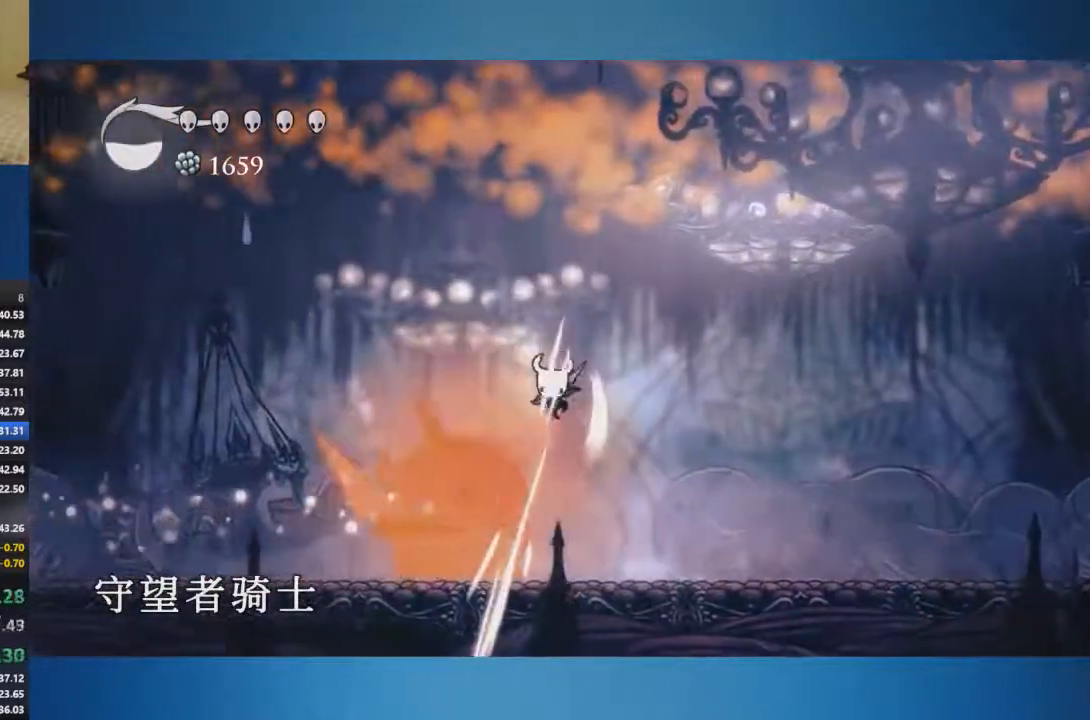
{"buttons": ["X"], "left_stick": "right", "right_stick": "center", "events": [[134, "A", "up"], [134, "X", "up"], [284, "left_stick", "center"], [350, "left_stick", "right"], [501, "X", "down"]]}
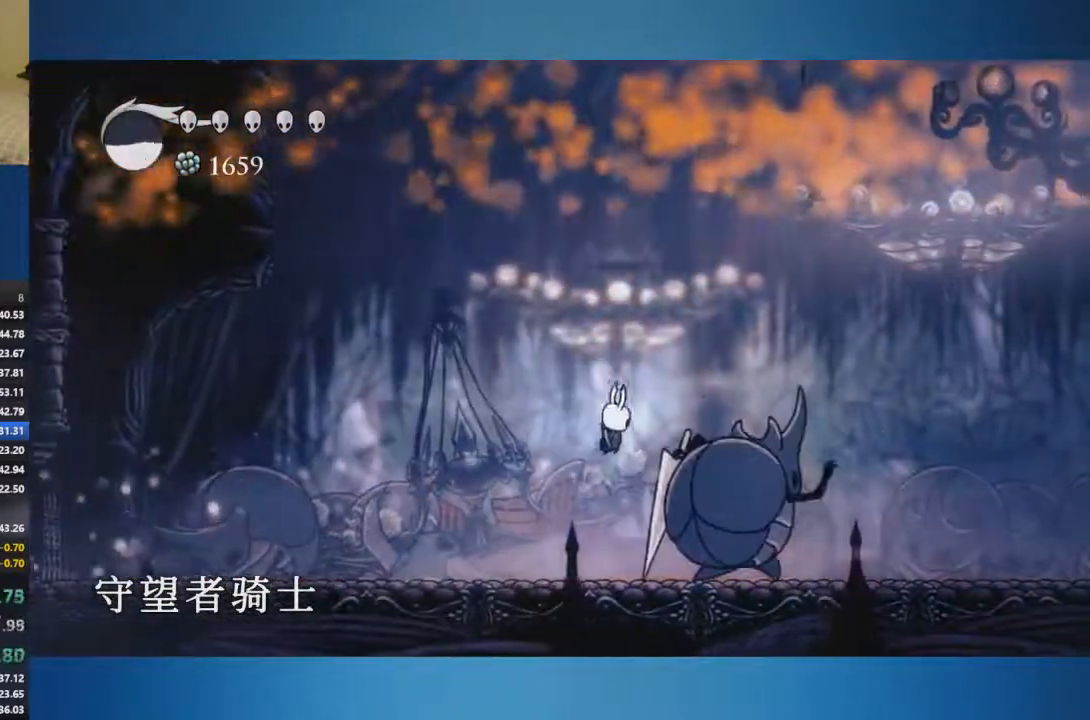
{"buttons": [], "left_stick": "right", "right_stick": "center", "events": [[66, "R1", "down"], [100, "left_stick", "center"], [133, "R1", "up"], [233, "R1", "down"], [233, "X", "up"], [433, "R1", "up"], [450, "left_stick", "right"]]}
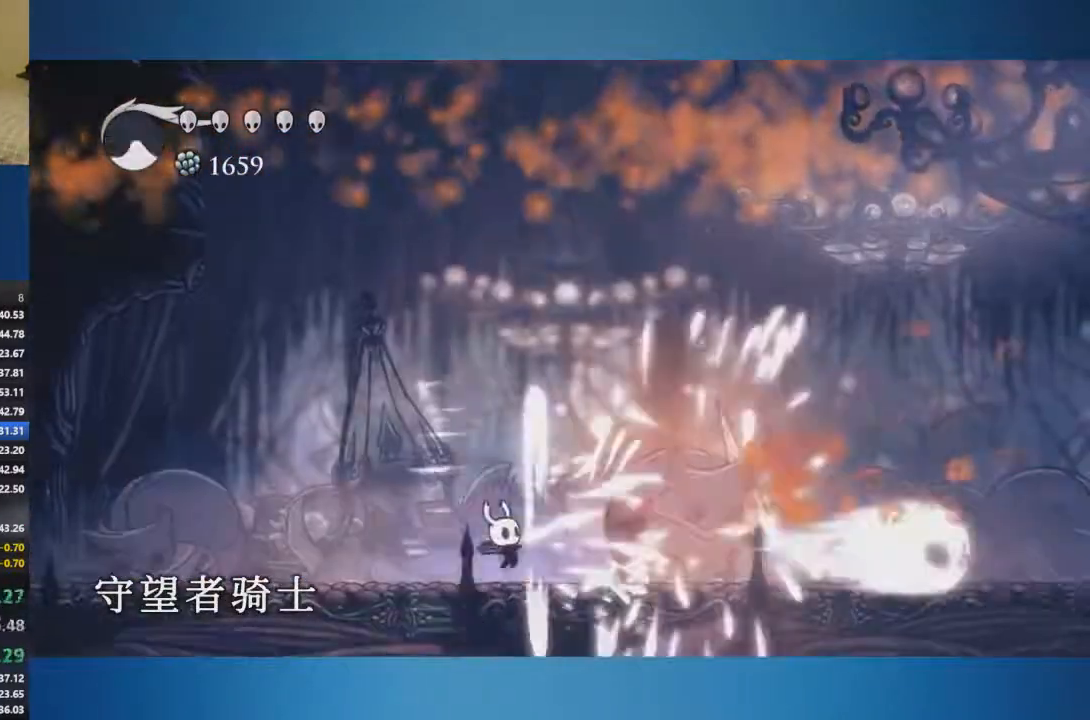
{"buttons": ["A"], "left_stick": "right", "right_stick": "center", "events": [[217, "X", "down"], [351, "X", "up"], [484, "A", "down"]]}
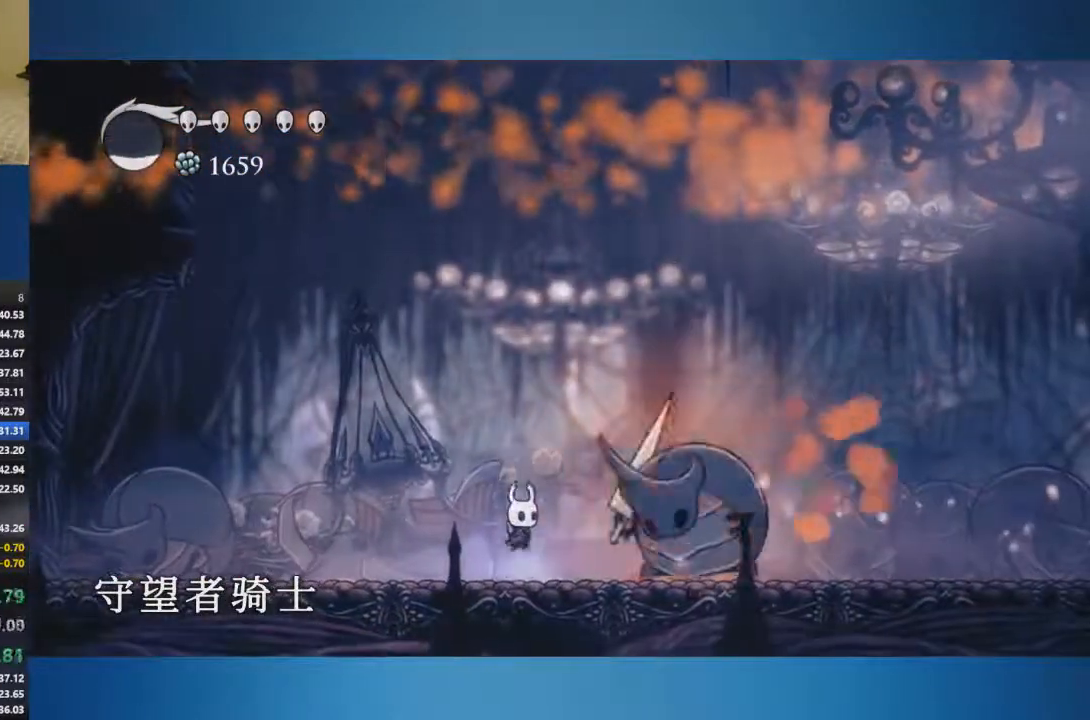
{"buttons": ["A"], "left_stick": "right", "right_stick": "center", "events": [[200, "X", "down"], [317, "X", "up"]]}
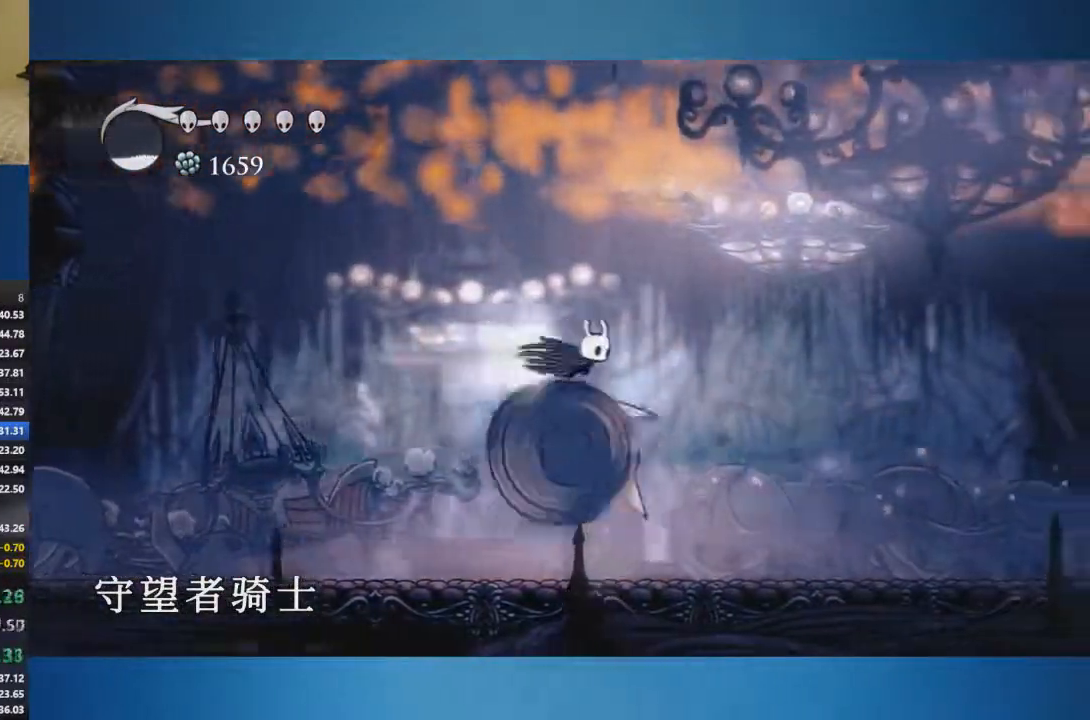
{"buttons": [], "left_stick": "left", "right_stick": "center", "events": [[284, "left_stick", "center"], [367, "A", "up"], [367, "left_stick", "left"]]}
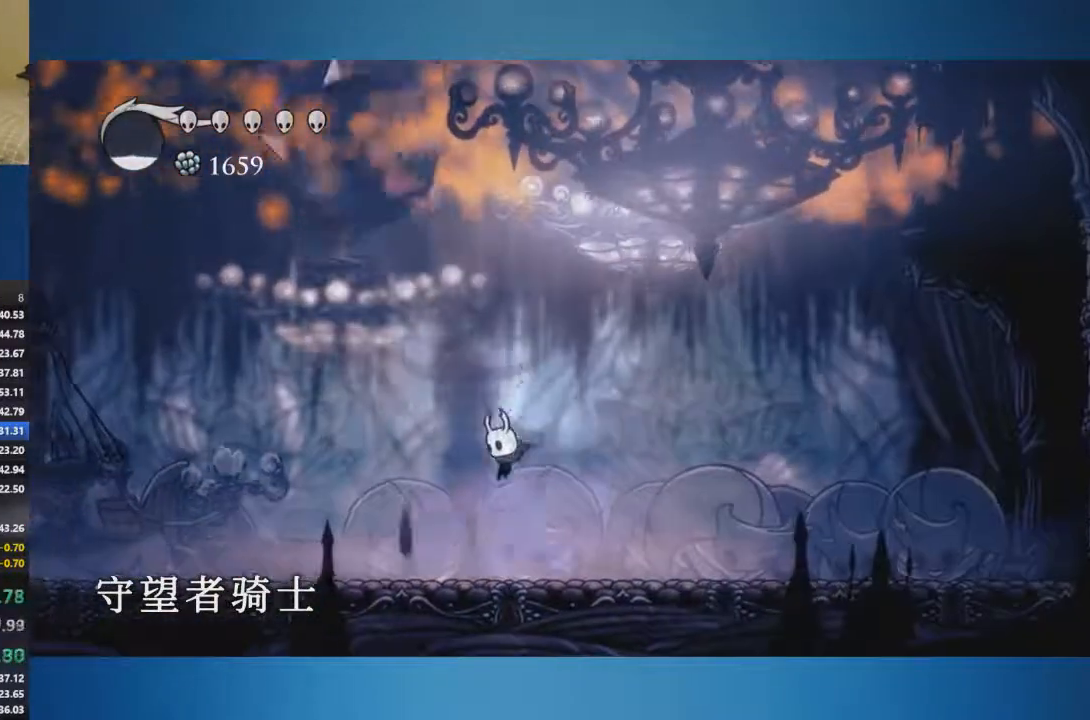
{"buttons": [], "left_stick": "center", "right_stick": "center", "events": [[183, "left_stick", "center"], [383, "left_stick", "right"], [467, "left_stick", "center"]]}
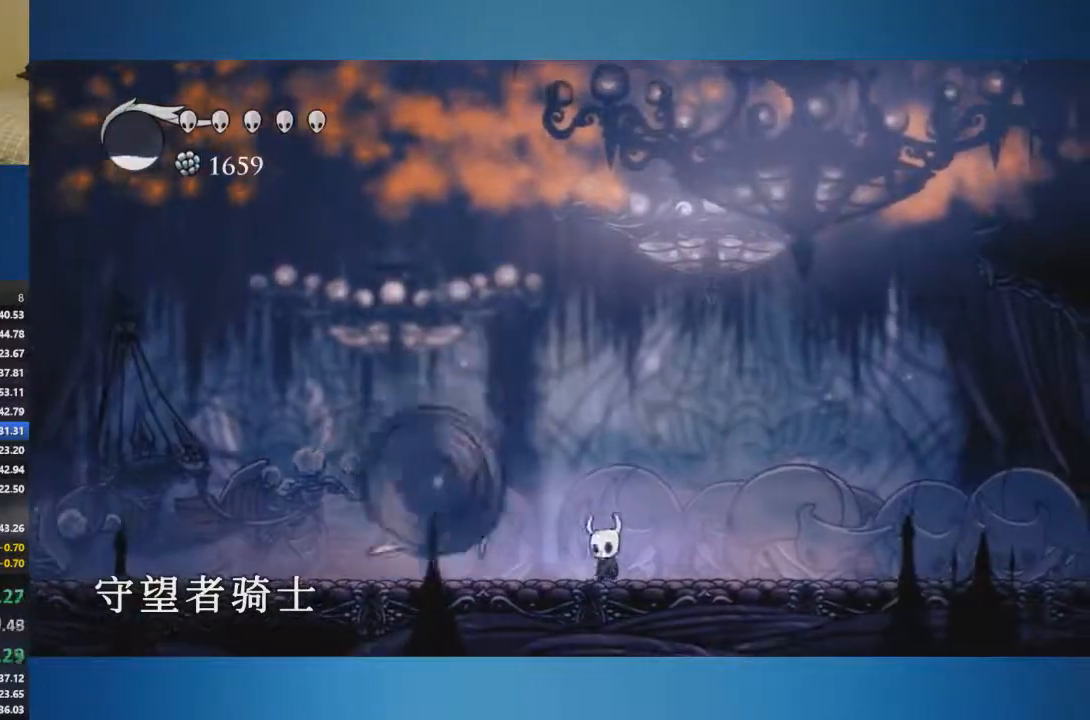
{"buttons": [], "left_stick": "left", "right_stick": "center", "events": [[17, "left_stick", "left"], [100, "left_stick", "center"], [401, "left_stick", "left"], [451, "A", "down"], [501, "A", "up"]]}
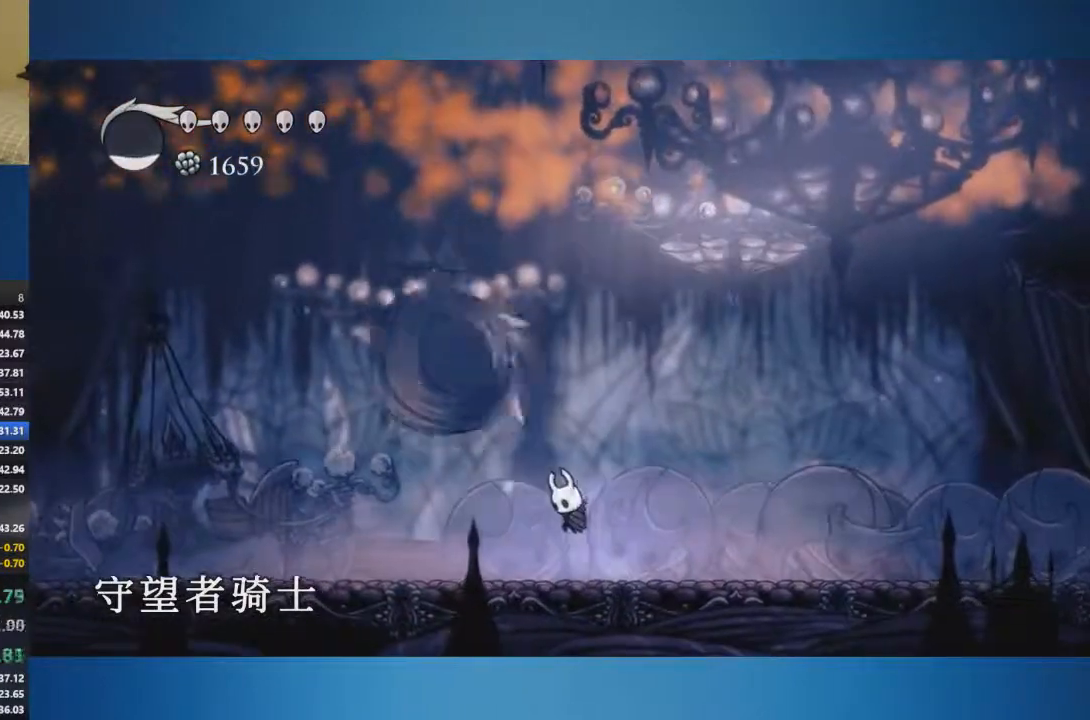
{"buttons": ["X"], "left_stick": "left", "right_stick": "center", "events": [[16, "R1", "down"], [100, "R1", "up"], [467, "X", "down"]]}
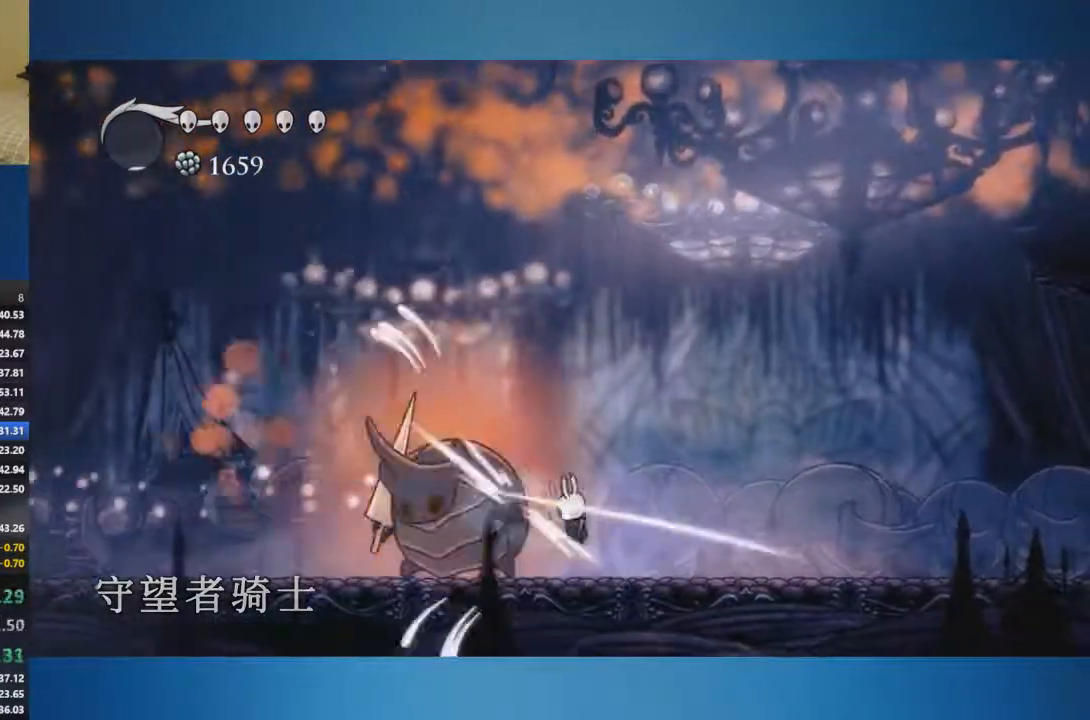
{"buttons": [], "left_stick": "left", "right_stick": "center", "events": [[284, "X", "up"], [351, "X", "down"], [467, "X", "up"]]}
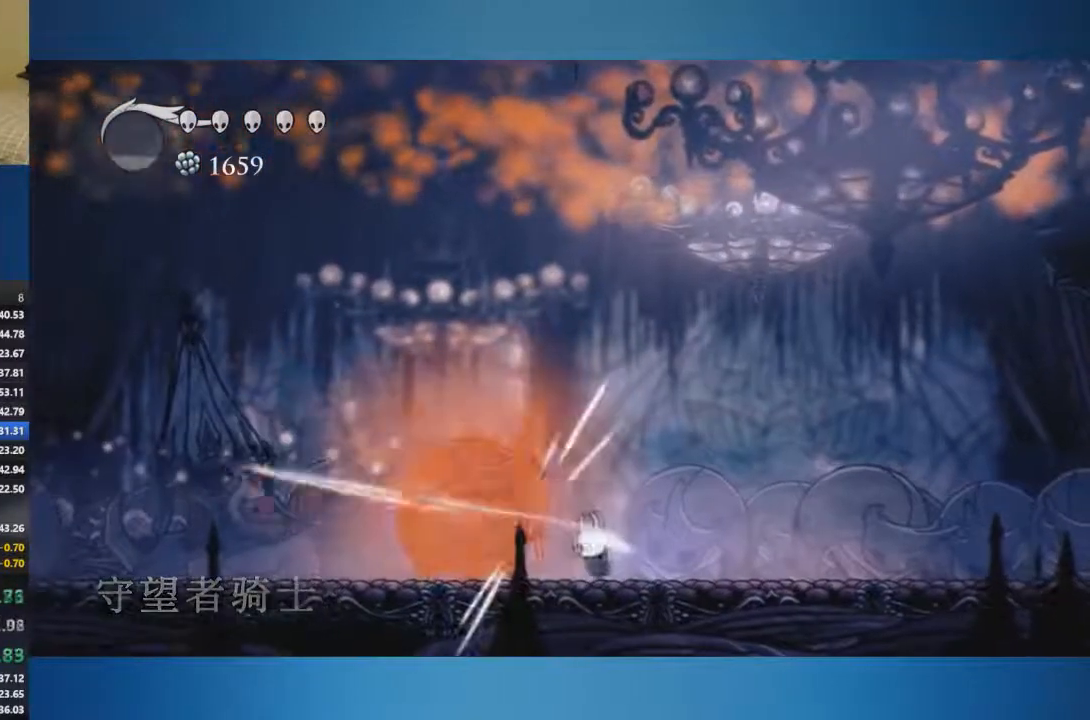
{"buttons": ["A", "X"], "left_stick": "down-left", "right_stick": "center", "events": [[50, "left_stick", "center"], [183, "A", "down"], [217, "left_stick", "down-left"], [400, "X", "down"]]}
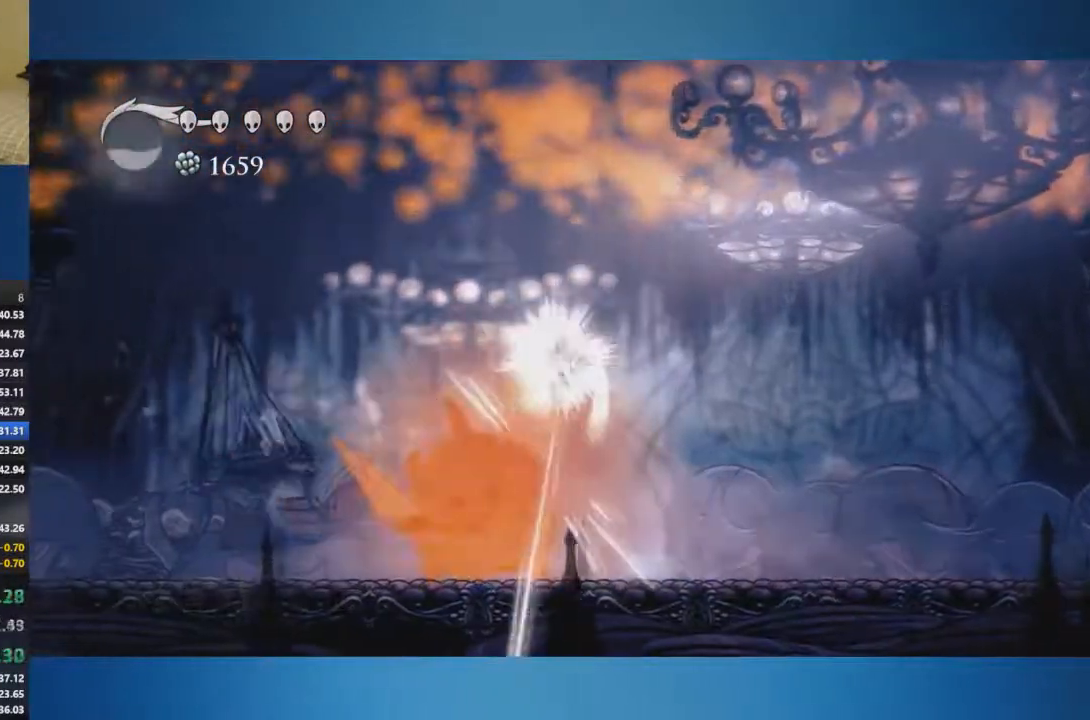
{"buttons": ["A", "X"], "left_stick": "right", "right_stick": "center", "events": [[284, "left_stick", "right"], [317, "X", "up"], [451, "X", "down"]]}
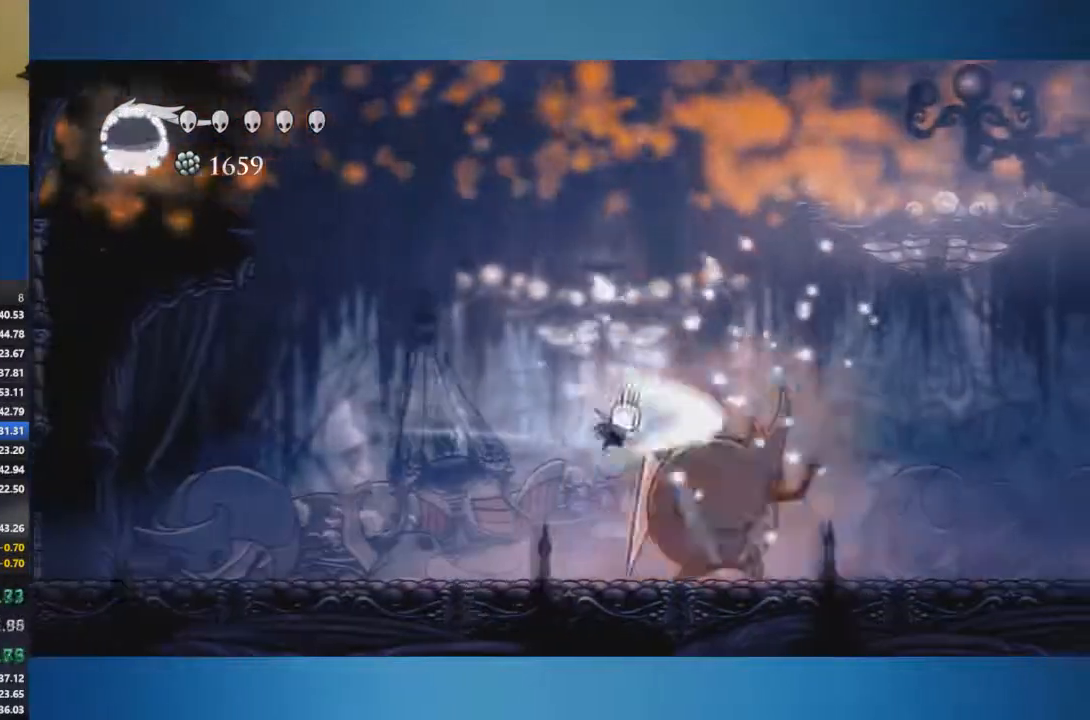
{"buttons": [], "left_stick": "right", "right_stick": "center", "events": [[16, "R1", "down"], [33, "X", "up"], [83, "R1", "up"], [150, "R1", "down"], [383, "R1", "up"], [483, "A", "up"]]}
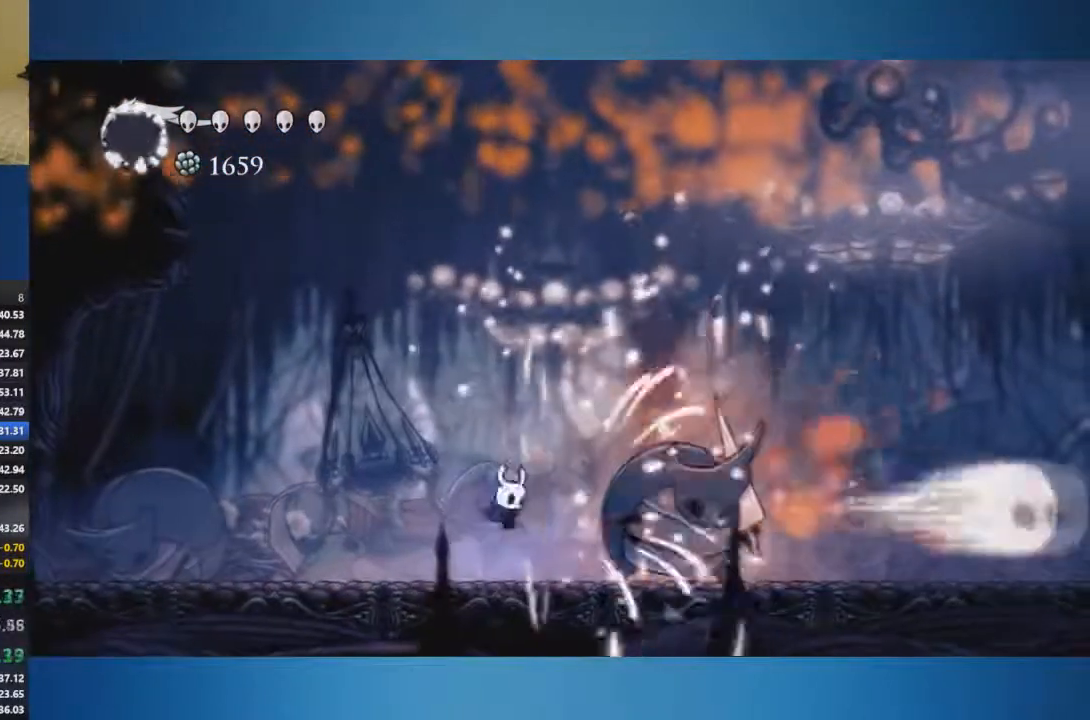
{"buttons": ["A"], "left_stick": "right", "right_stick": "center"}